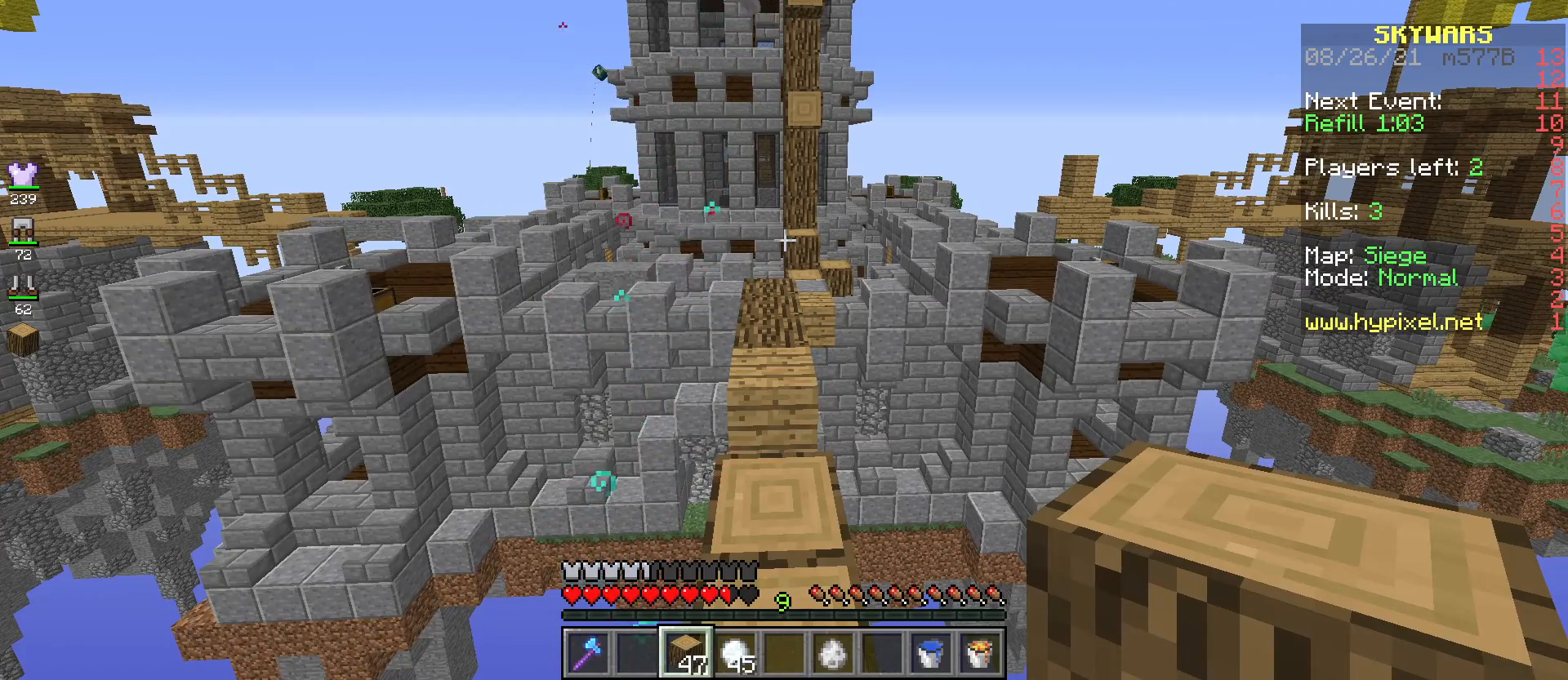
Gameplay with keyboard and mouse; each line is a JSON object with the keys and mouse buttons held at the frame after it. "events" lists presses ("down") and releases ("up") of "a", "d", "s", "space", "w", "mouse_left" and "mouse_right" between this image and that frame as [ms after this image, input, new state], when the widget could be followed in between. "mouse_left", "mouse_right" = the "left", "right" buttons of the "mouse" list. No other keys are recorded. Fast repeated clicks can show as one long hold. Mouse movement is not recorded.
{"keys": [], "mouse": [], "events": []}
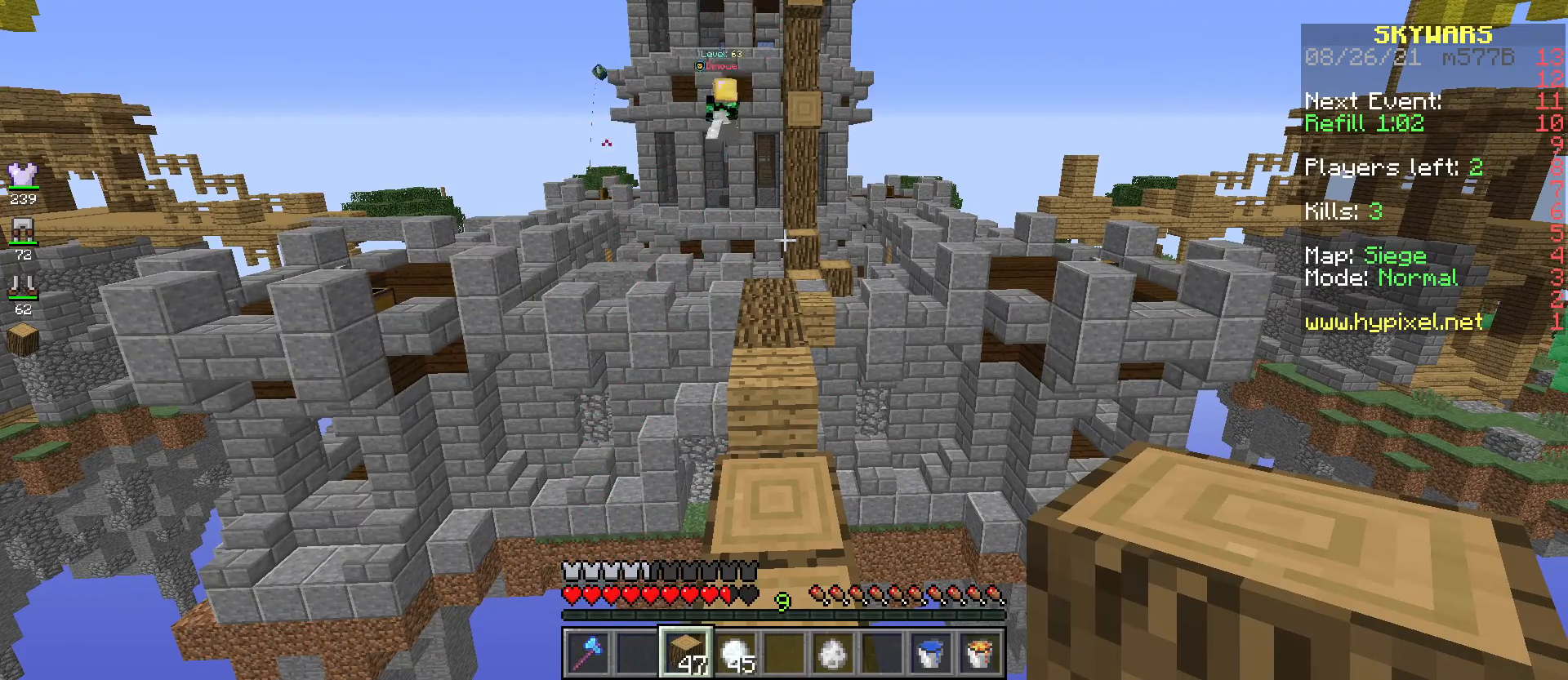
{"keys": [], "mouse": [], "events": []}
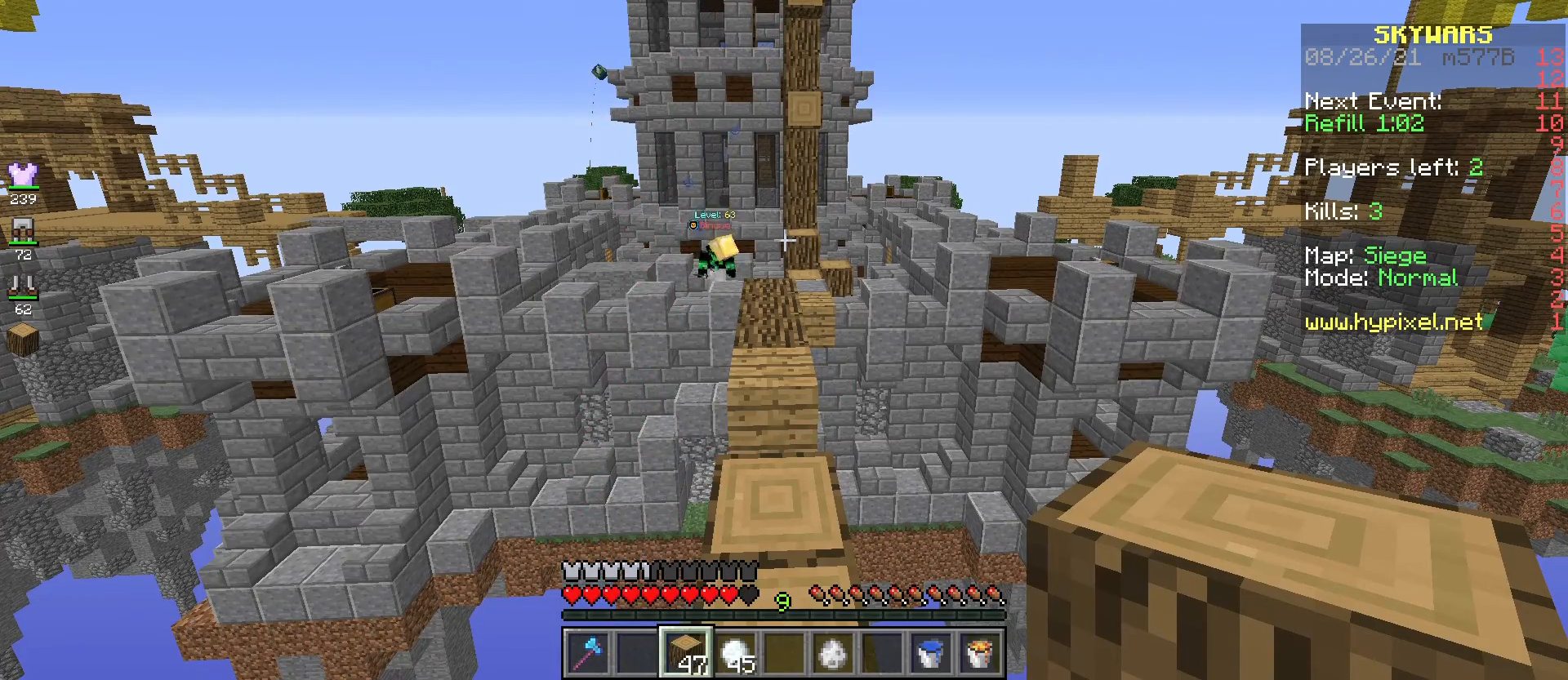
{"keys": [], "mouse": [], "events": []}
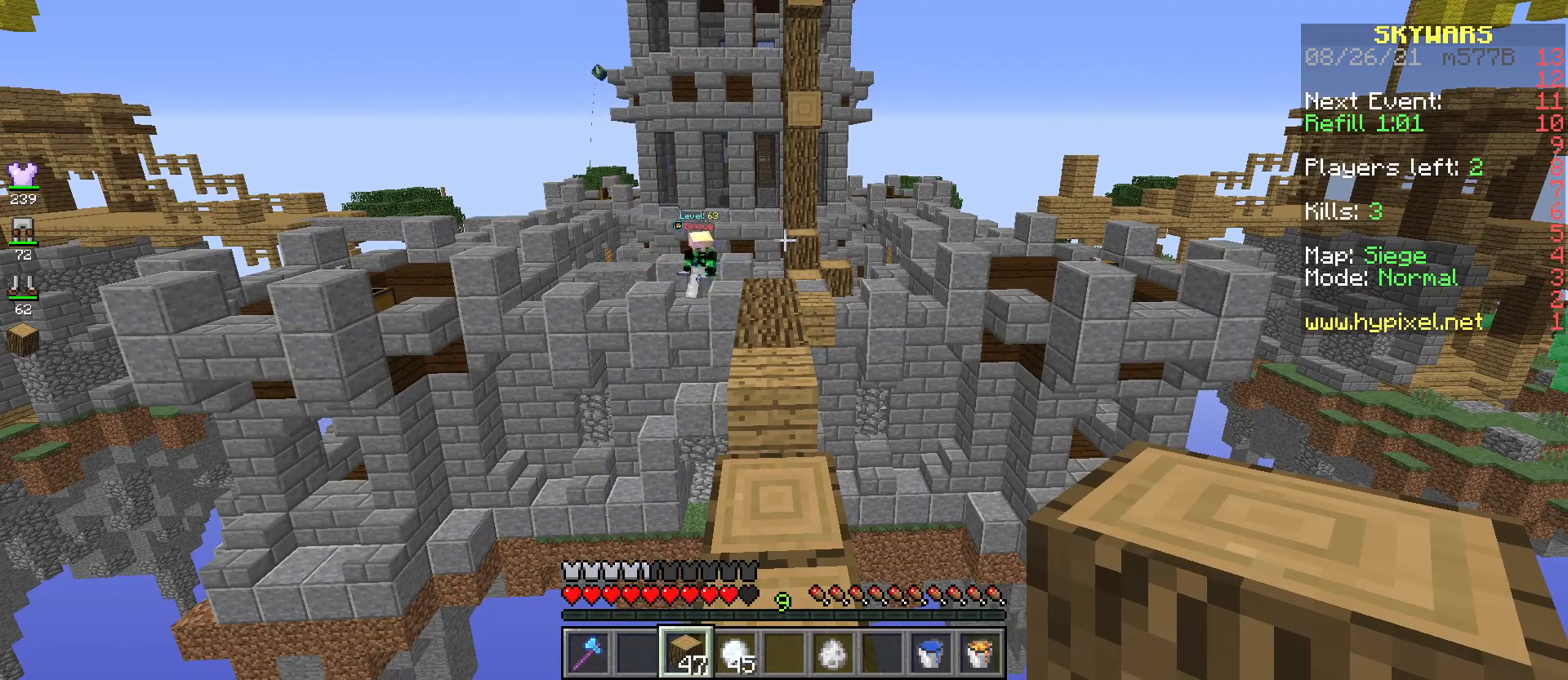
{"keys": [], "mouse": [], "events": []}
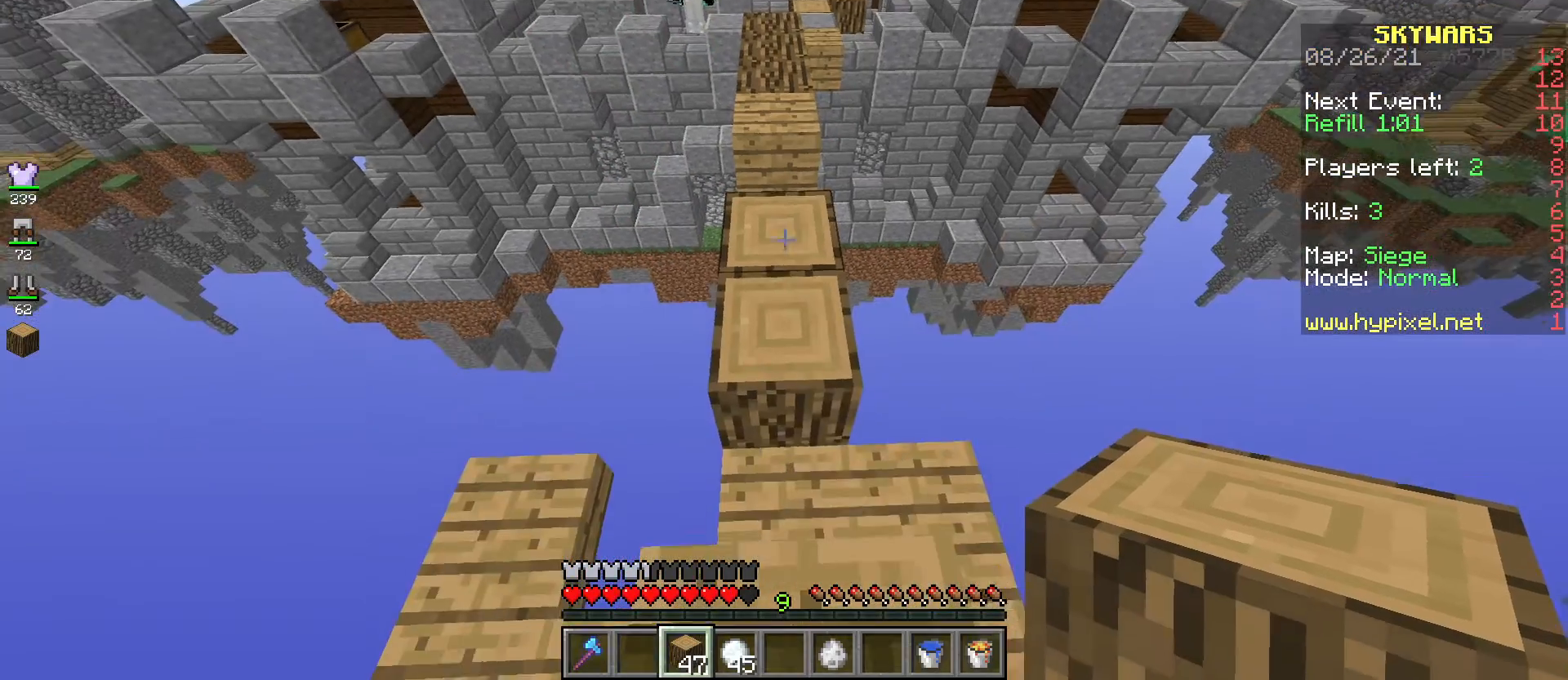
{"keys": ["space", "w"], "mouse": [], "events": [[234, "mouse_right", "down"], [384, "w", "down"], [434, "mouse_right", "up"], [501, "space", "down"]]}
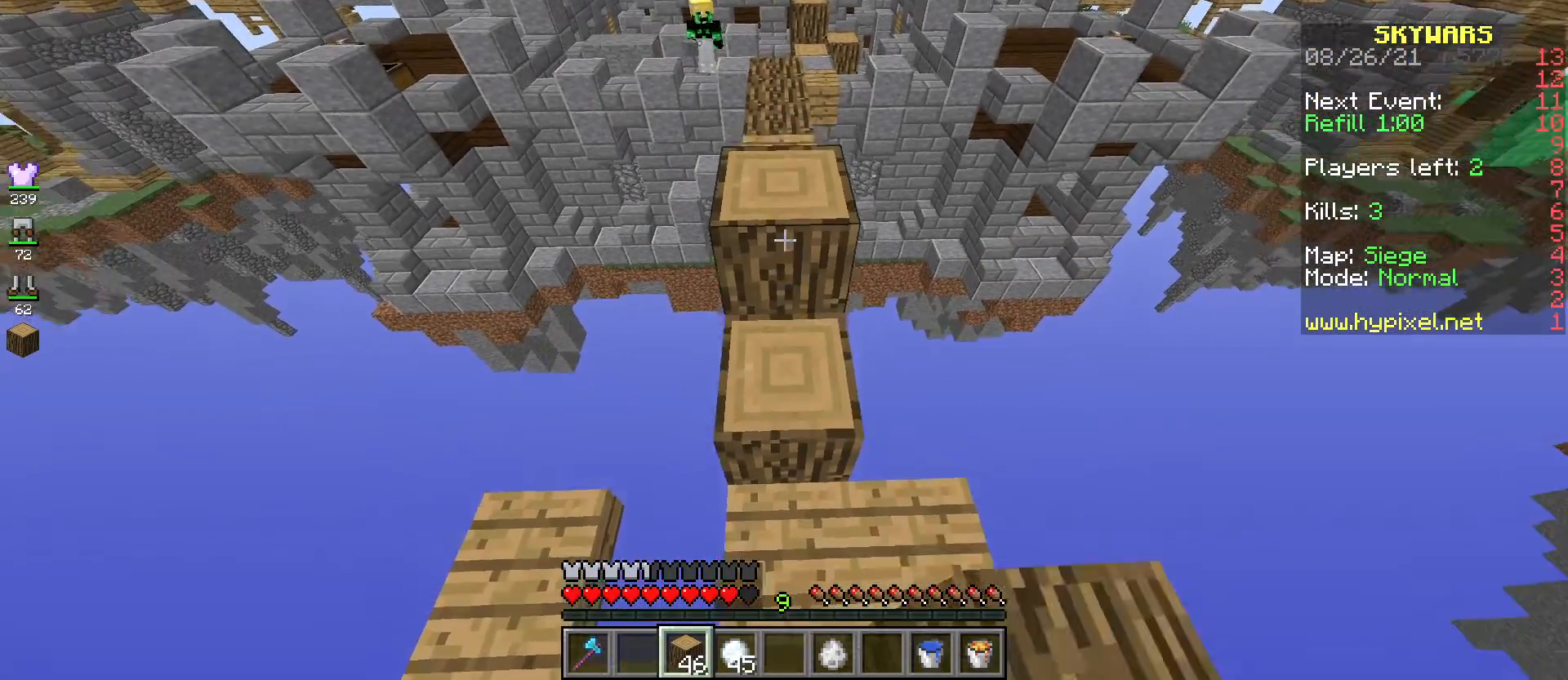
{"keys": ["d", "s"], "mouse": [], "events": [[183, "space", "up"], [233, "w", "up"], [266, "d", "down"], [317, "s", "down"]]}
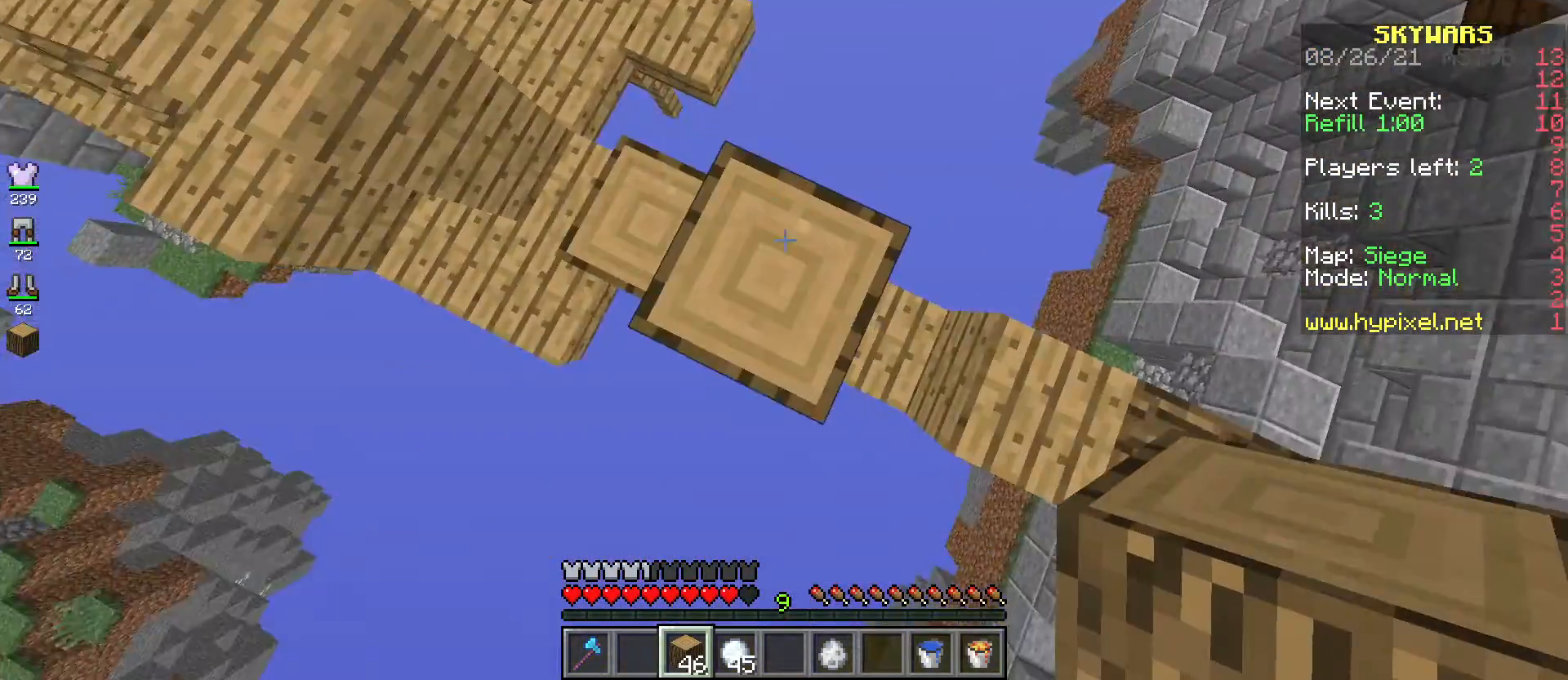
{"keys": ["s"], "mouse": ["right"], "events": [[200, "space", "down"], [217, "mouse_right", "down"], [400, "space", "up"], [450, "d", "up"]]}
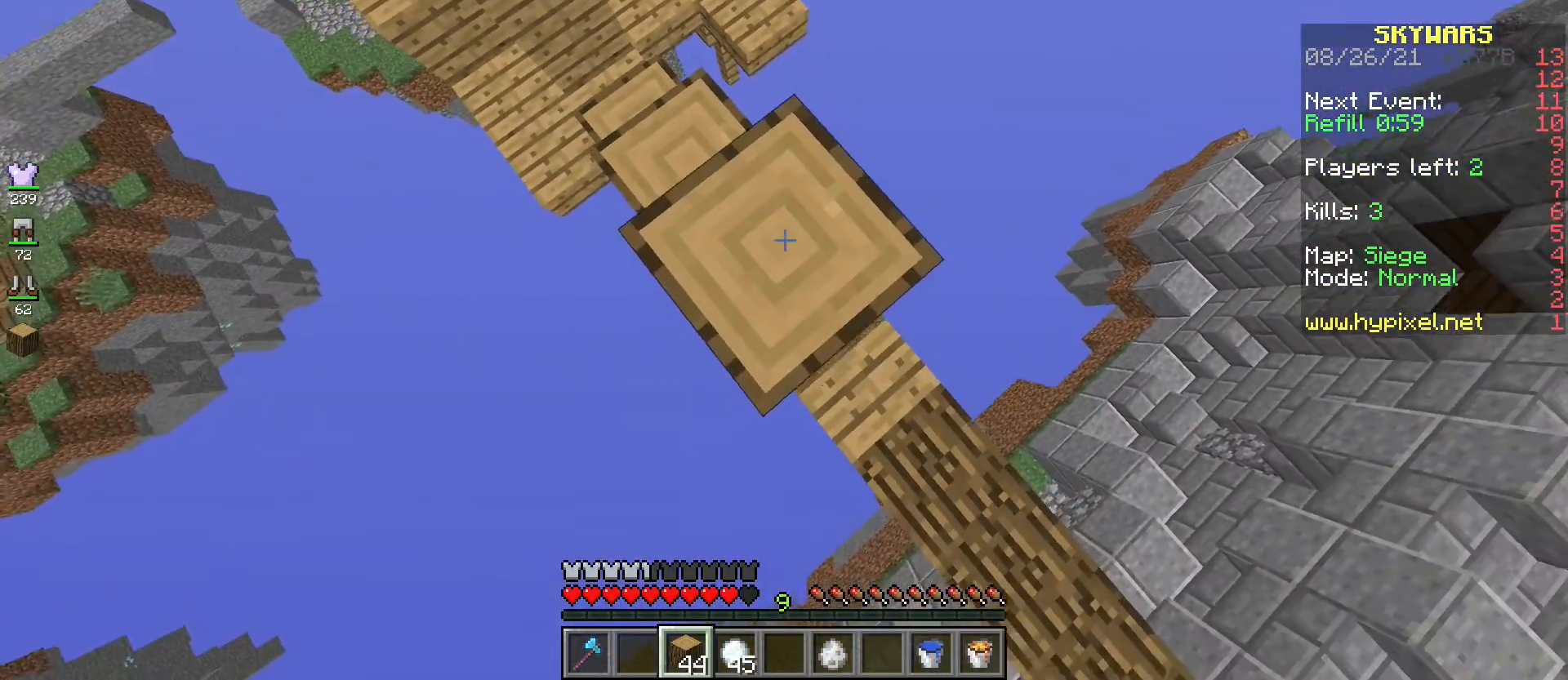
{"keys": ["d", "s"], "mouse": ["right"], "events": [[33, "d", "down"], [166, "mouse_right", "up"], [266, "space", "down"], [283, "mouse_right", "down"], [450, "space", "up"]]}
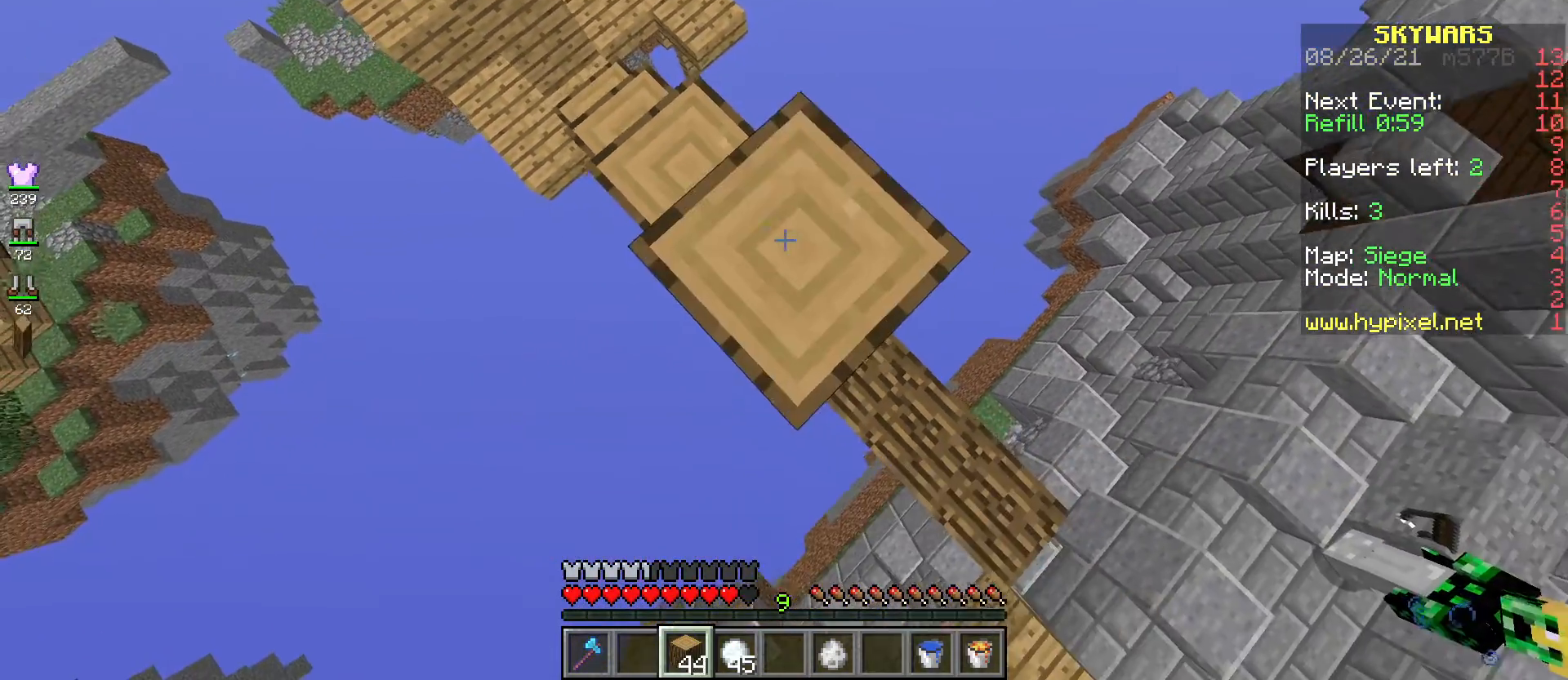
{"keys": ["d", "s"], "mouse": ["right"], "events": [[234, "space", "down"], [417, "space", "up"]]}
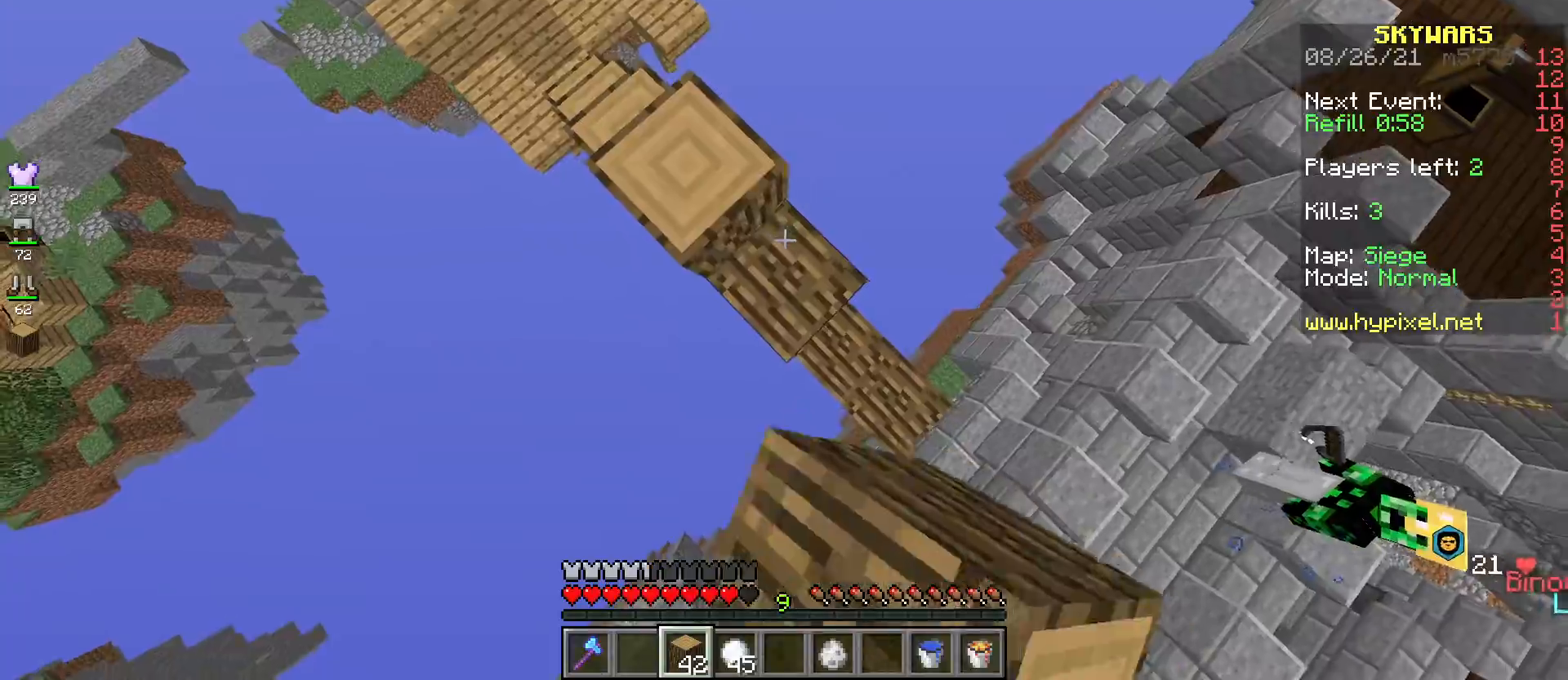
{"keys": ["d", "s"], "mouse": ["right"], "events": [[266, "space", "down"], [467, "space", "up"]]}
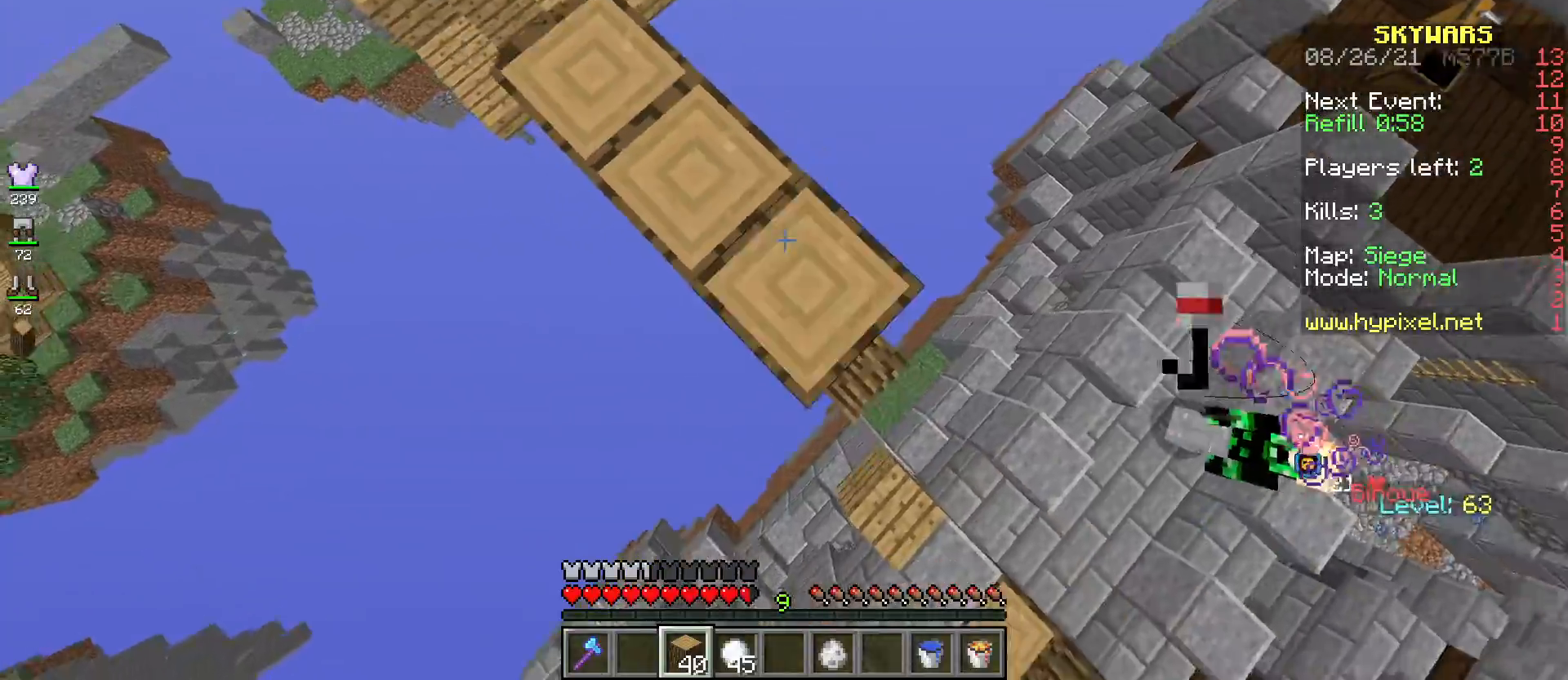
{"keys": ["d", "w"], "mouse": ["right"], "events": [[267, "space", "down"], [450, "s", "up"], [467, "space", "up"], [467, "w", "down"]]}
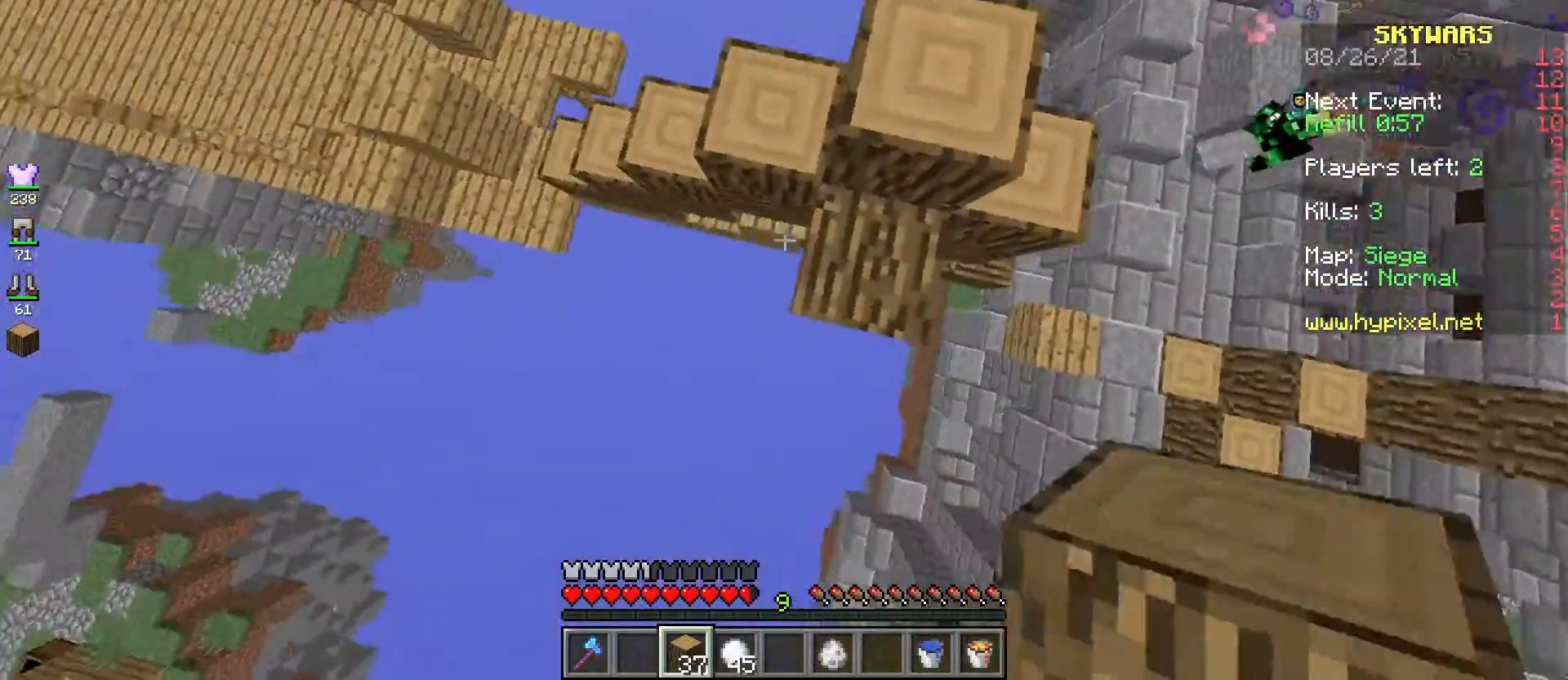
{"keys": ["w"], "mouse": ["right"], "events": [[216, "d", "up"]]}
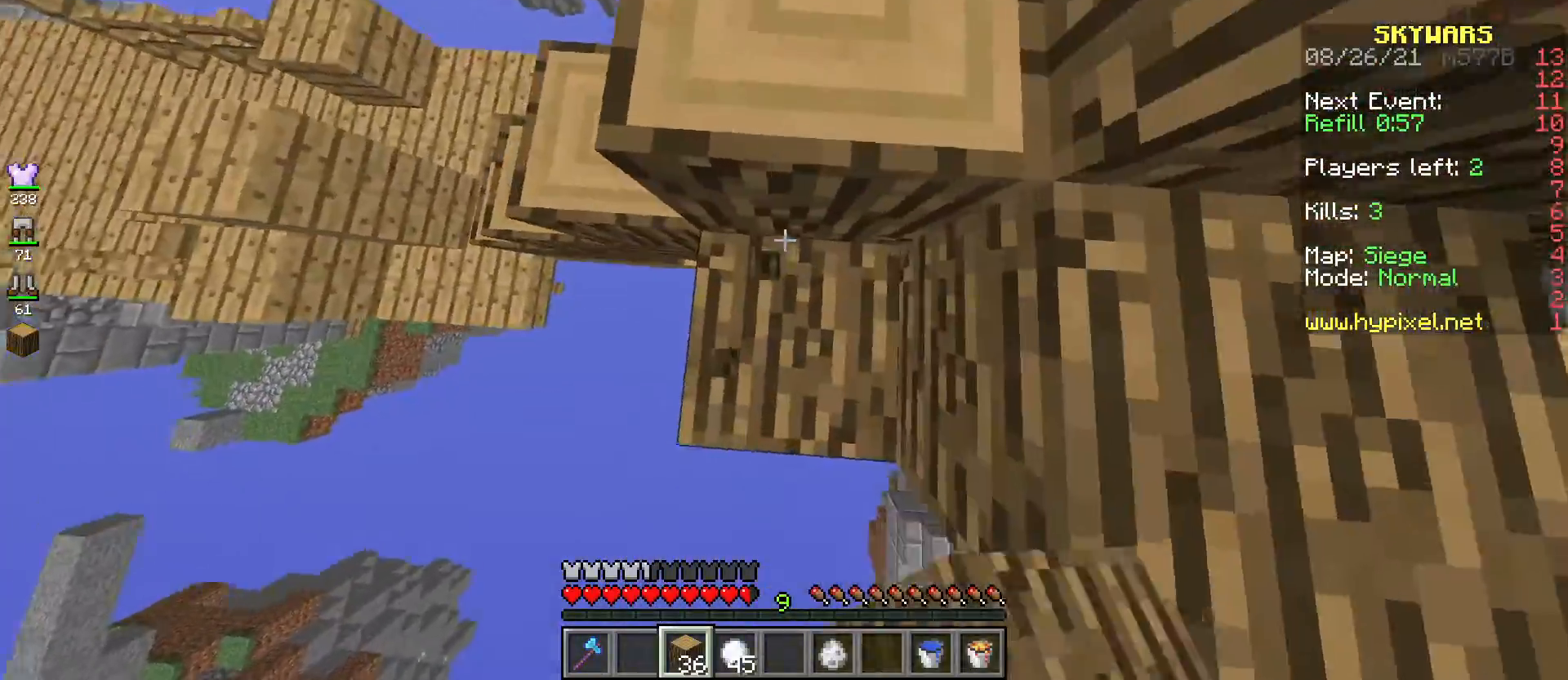
{"keys": [], "mouse": ["right"], "events": [[117, "w", "up"], [200, "space", "down"], [217, "mouse_right", "up"], [334, "mouse_right", "down"], [417, "space", "up"]]}
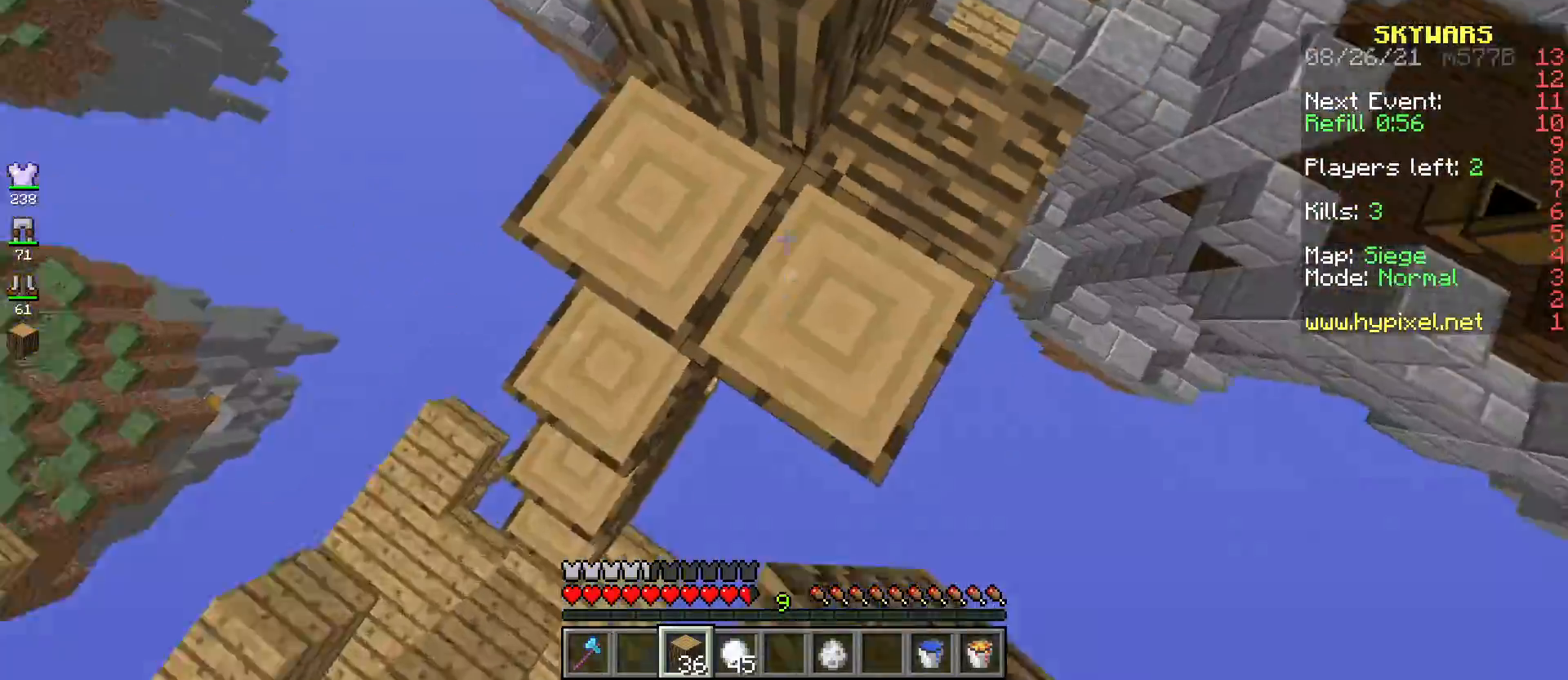
{"keys": ["d"], "mouse": [], "events": [[50, "mouse_right", "up"], [83, "a", "down"], [166, "space", "down"], [367, "space", "up"], [450, "a", "up"], [500, "d", "down"]]}
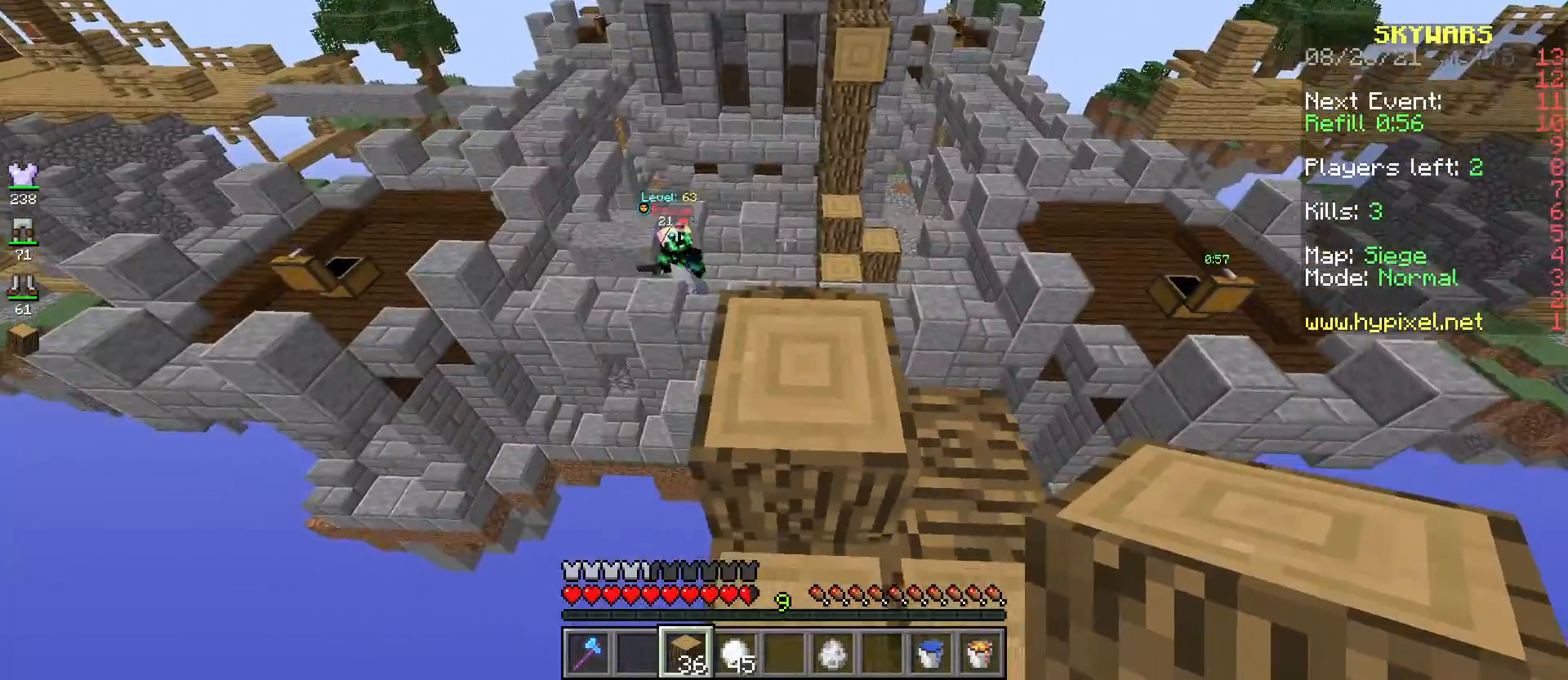
{"keys": ["w"], "mouse": [], "events": [[200, "w", "down"], [284, "space", "down"], [367, "d", "up"], [501, "space", "up"]]}
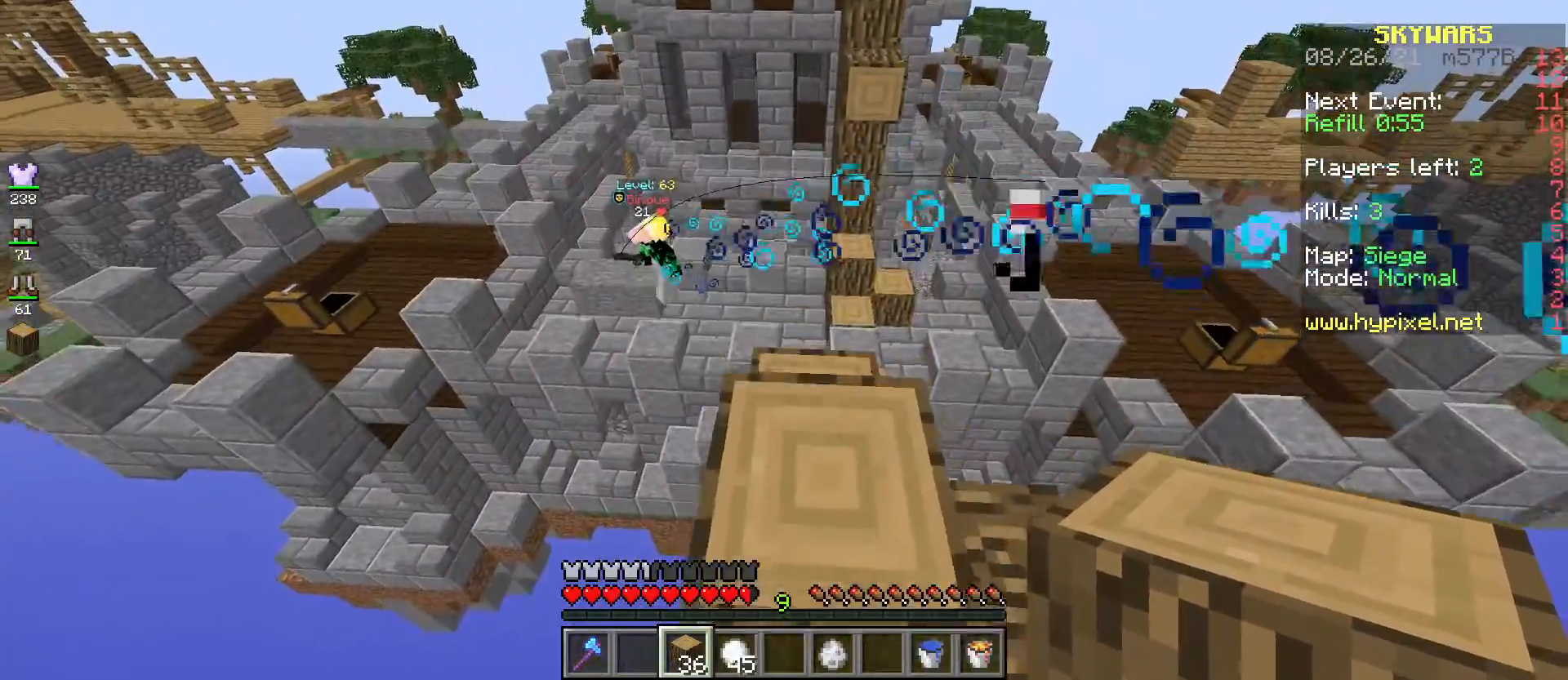
{"keys": ["d", "s"], "mouse": [], "events": [[166, "d", "down"], [250, "w", "up"], [350, "s", "down"]]}
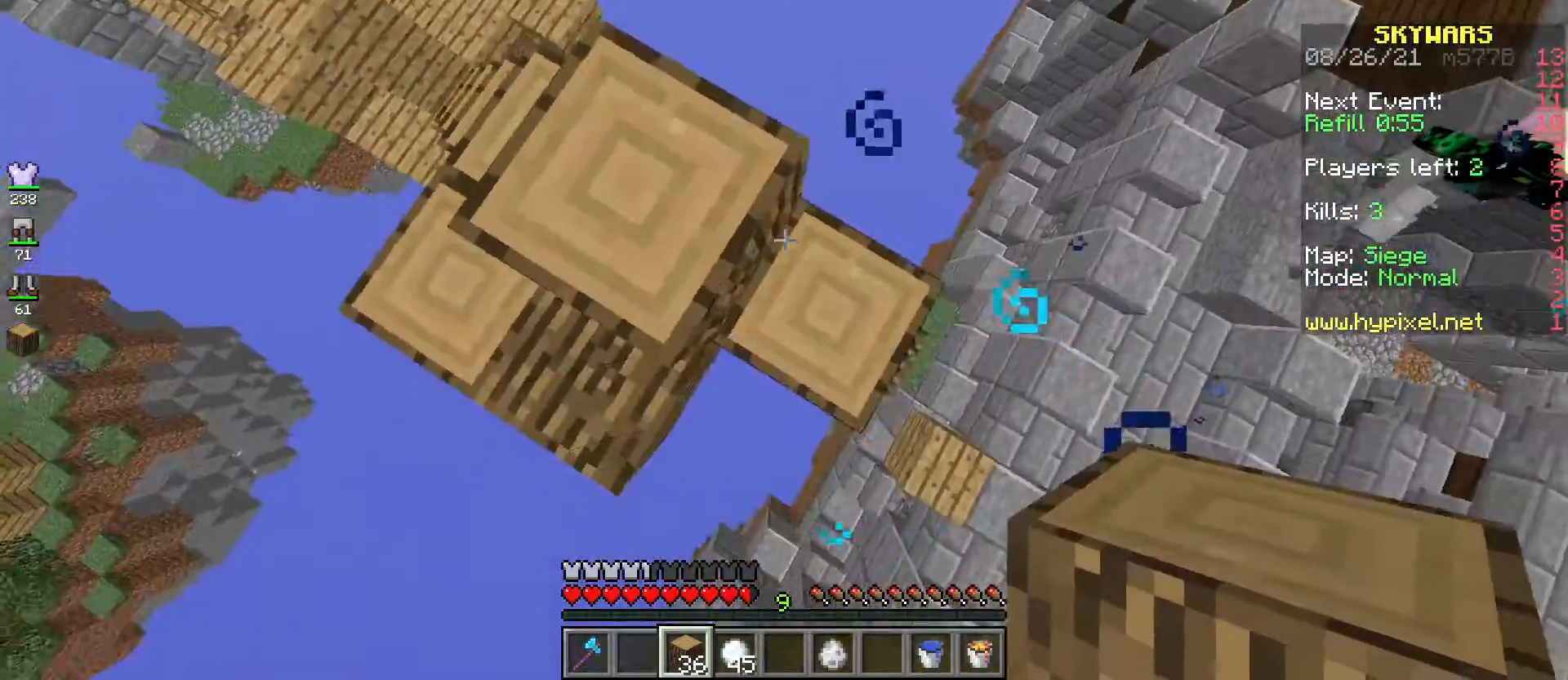
{"keys": ["d", "s"], "mouse": ["right"], "events": [[33, "space", "down"], [50, "mouse_right", "down"], [200, "space", "up"], [217, "s", "up"], [250, "d", "up"], [300, "s", "down"], [317, "d", "down"]]}
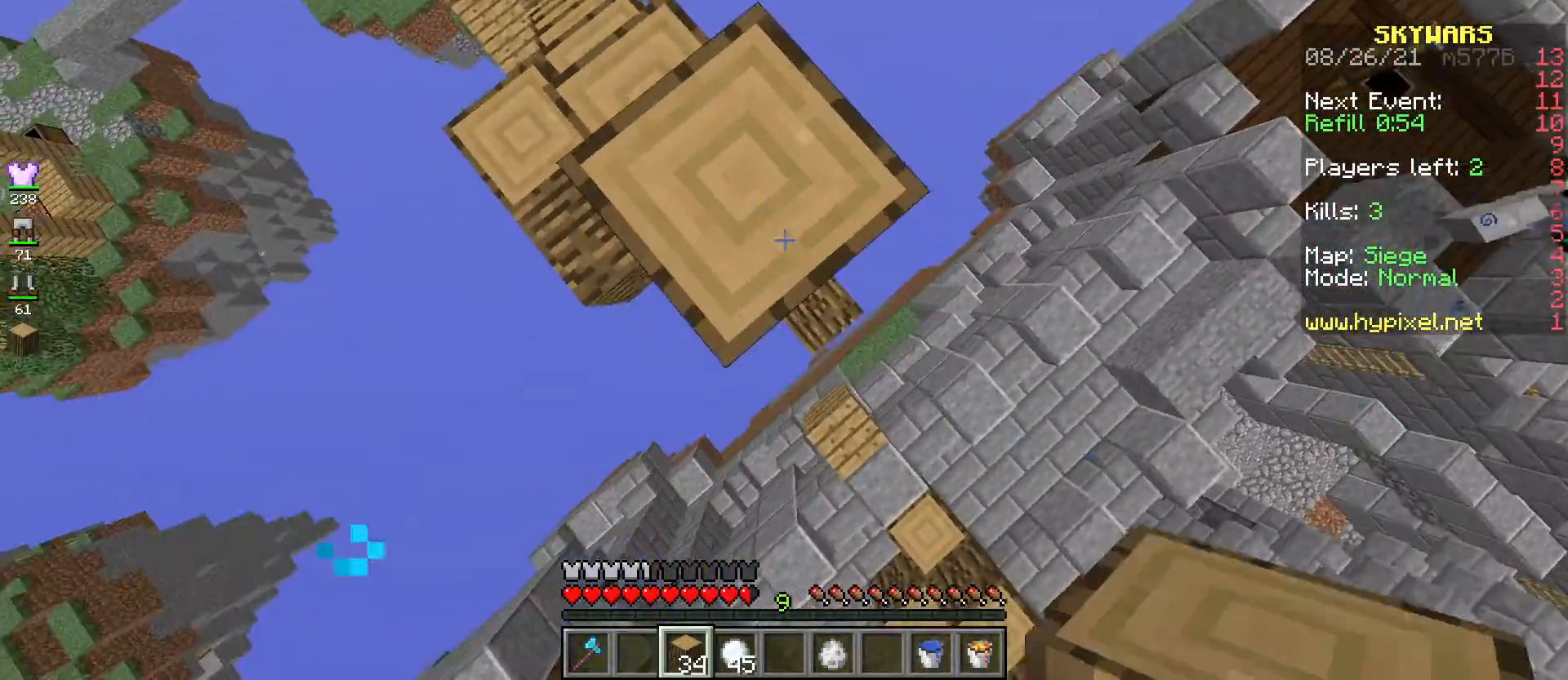
{"keys": ["s"], "mouse": ["right"], "events": [[16, "mouse_right", "up"], [83, "mouse_right", "down"], [116, "space", "down"], [283, "space", "up"], [450, "d", "up"]]}
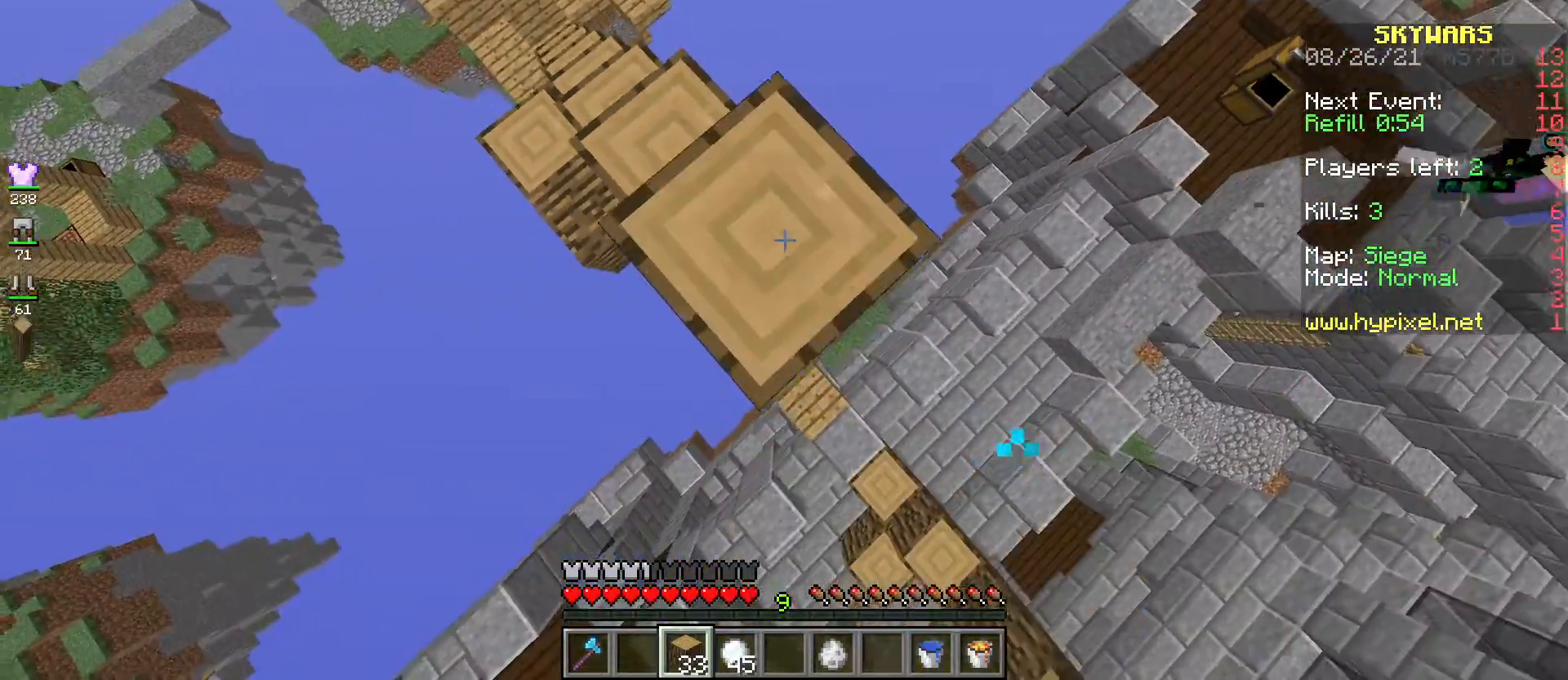
{"keys": ["d", "s"], "mouse": ["right"], "events": [[100, "d", "down"], [117, "space", "down"], [317, "space", "up"]]}
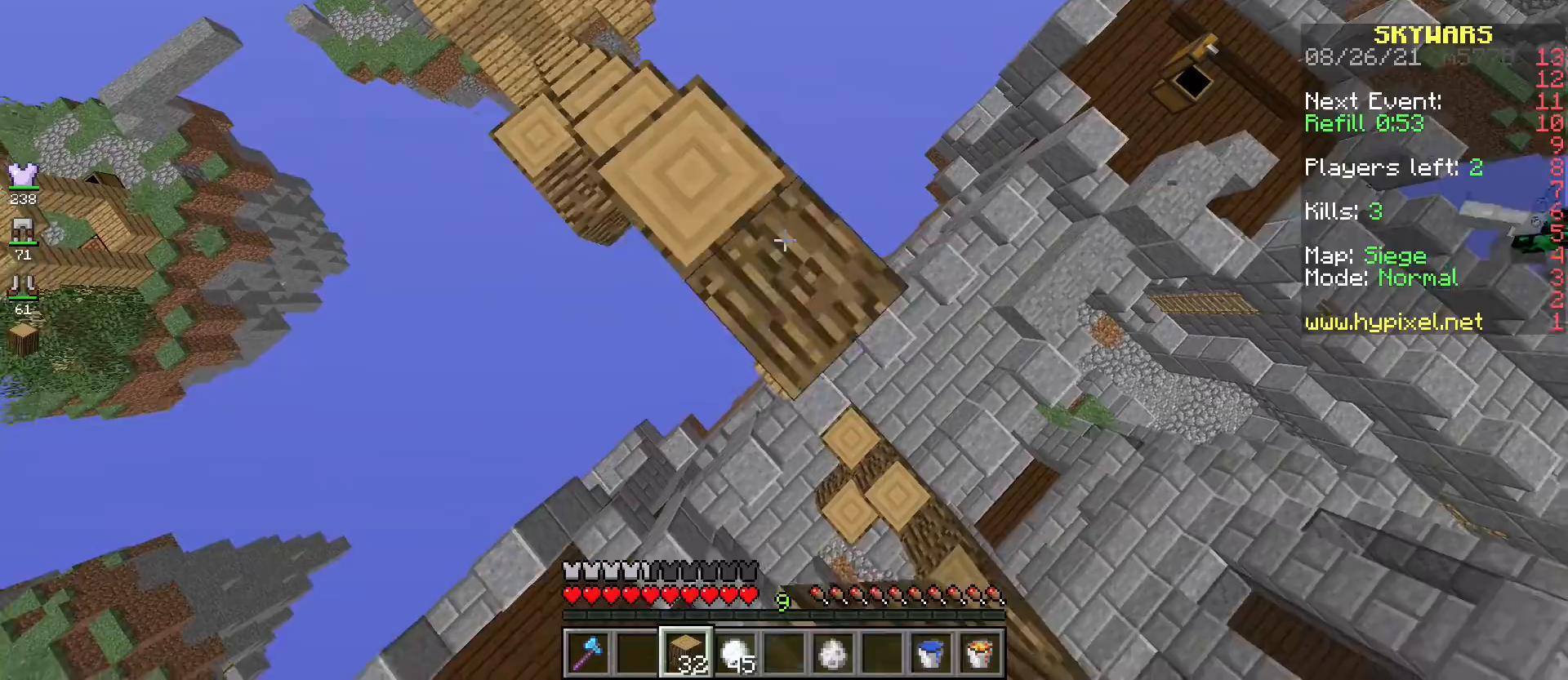
{"keys": ["a", "d", "s"], "mouse": ["right"], "events": [[500, "a", "down"]]}
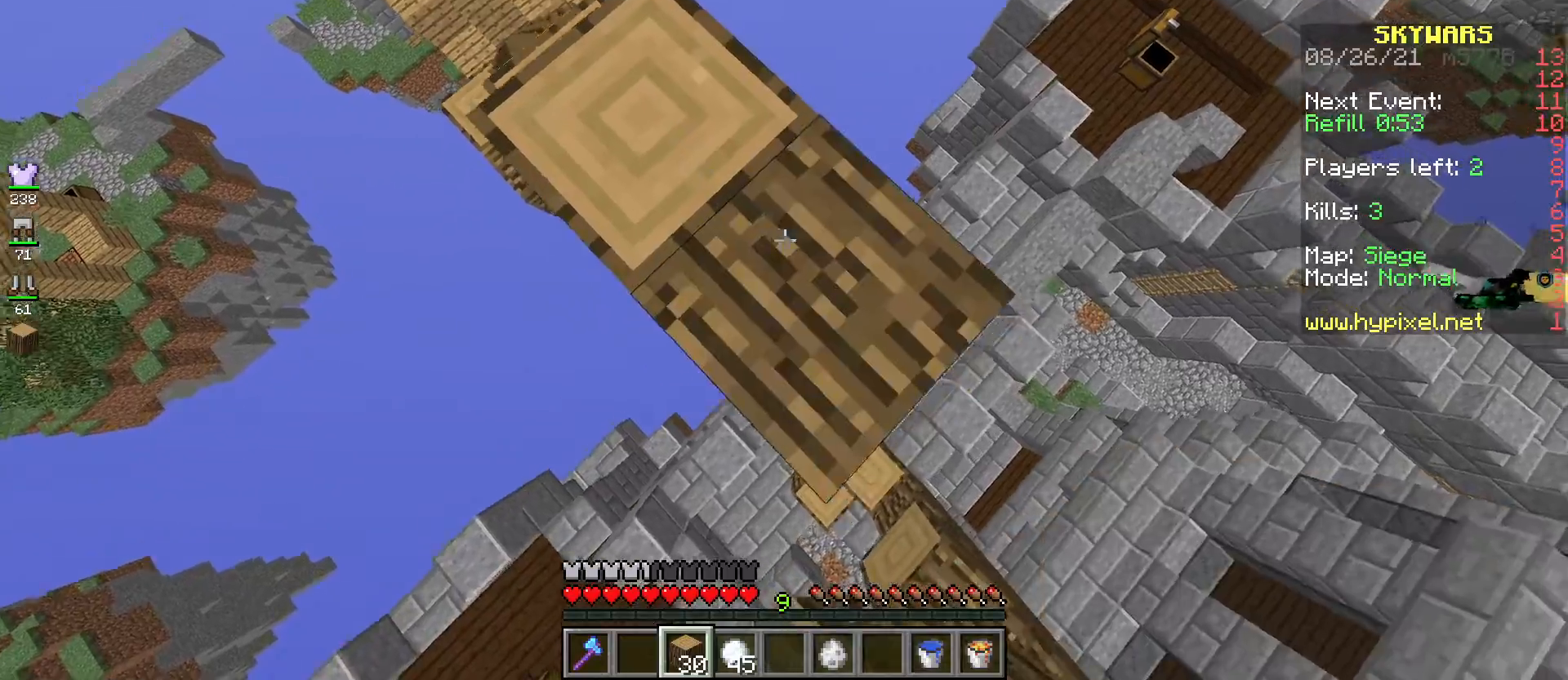
{"keys": [], "mouse": [], "events": [[17, "d", "up"], [67, "mouse_right", "up"], [284, "s", "up"], [317, "a", "up"]]}
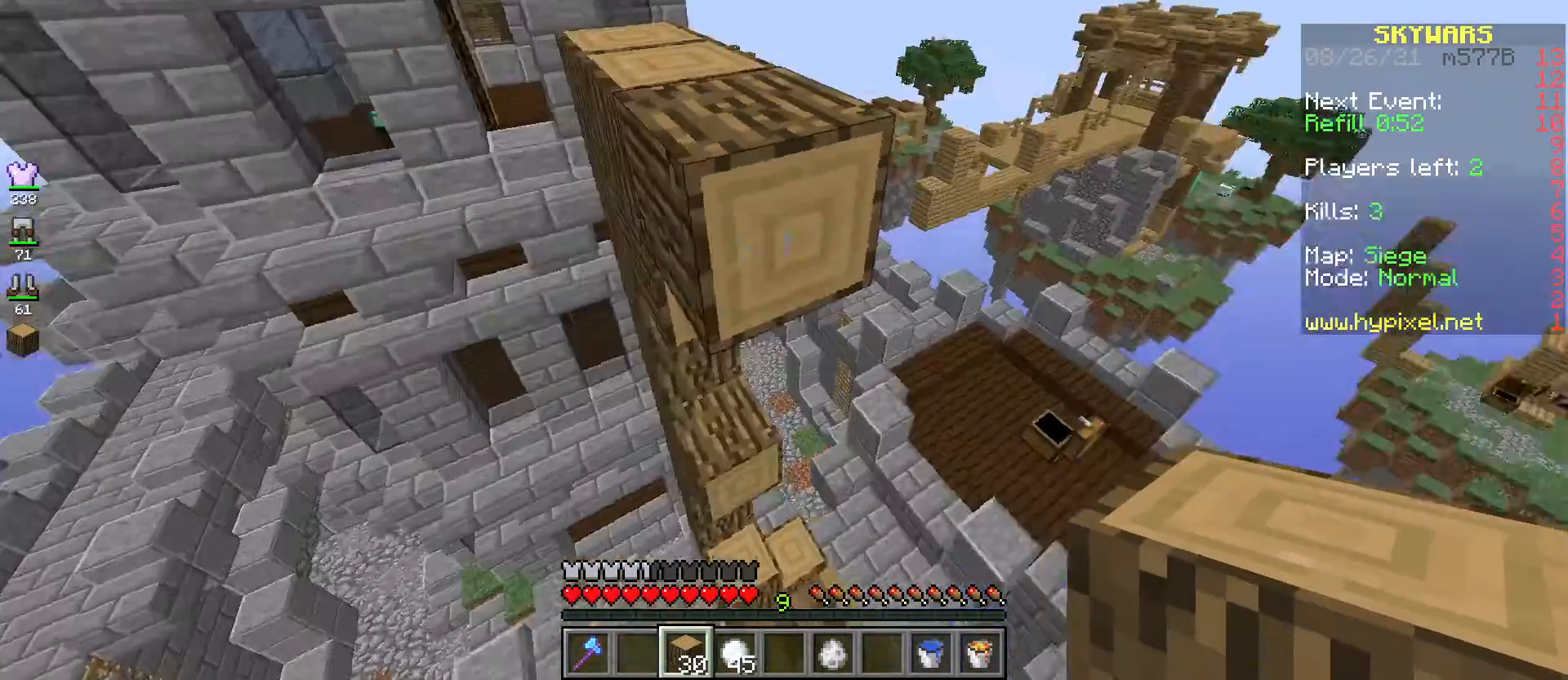
{"keys": [], "mouse": [], "events": [[33, "w", "down"], [100, "space", "down"], [300, "space", "up"], [450, "w", "up"]]}
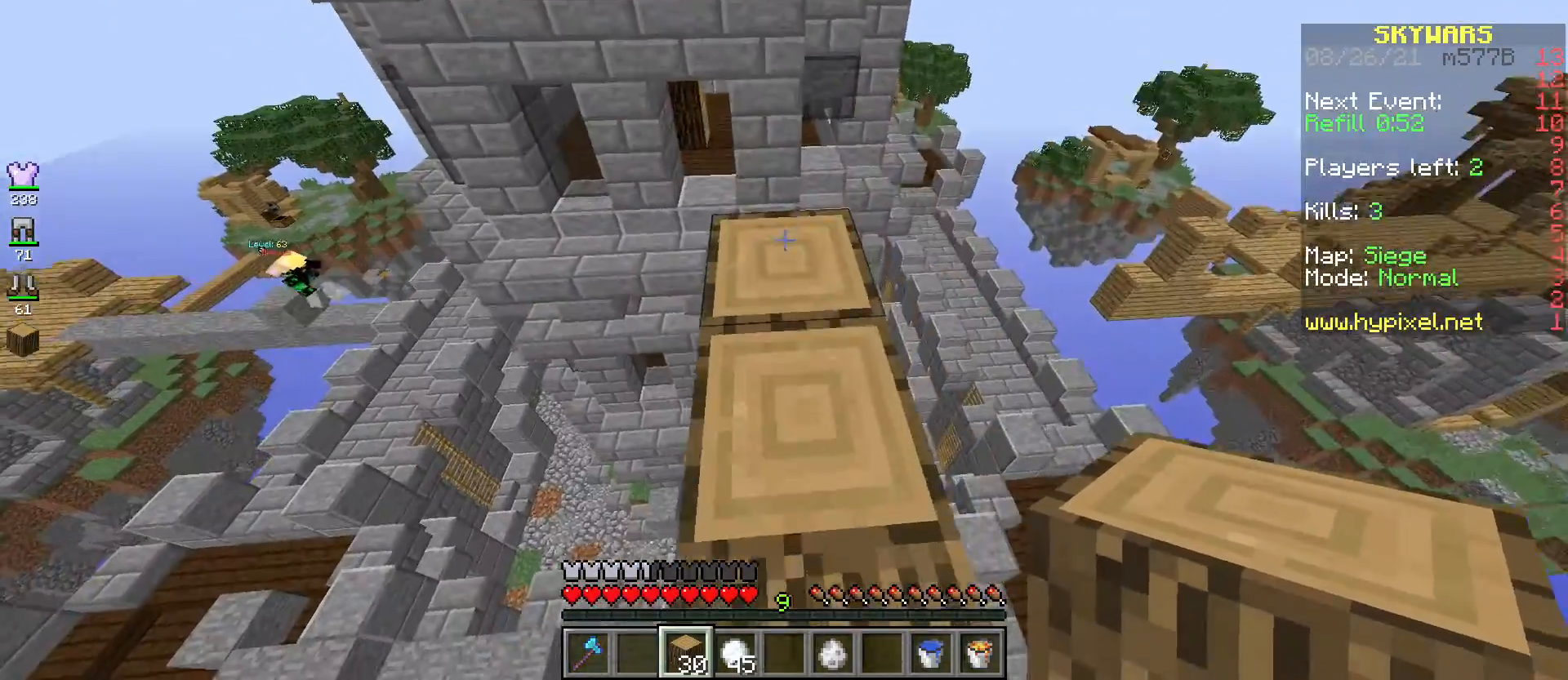
{"keys": ["w"], "mouse": [], "events": [[50, "w", "down"], [100, "mouse_right", "down"], [117, "space", "down"], [267, "mouse_right", "up"], [334, "space", "up"]]}
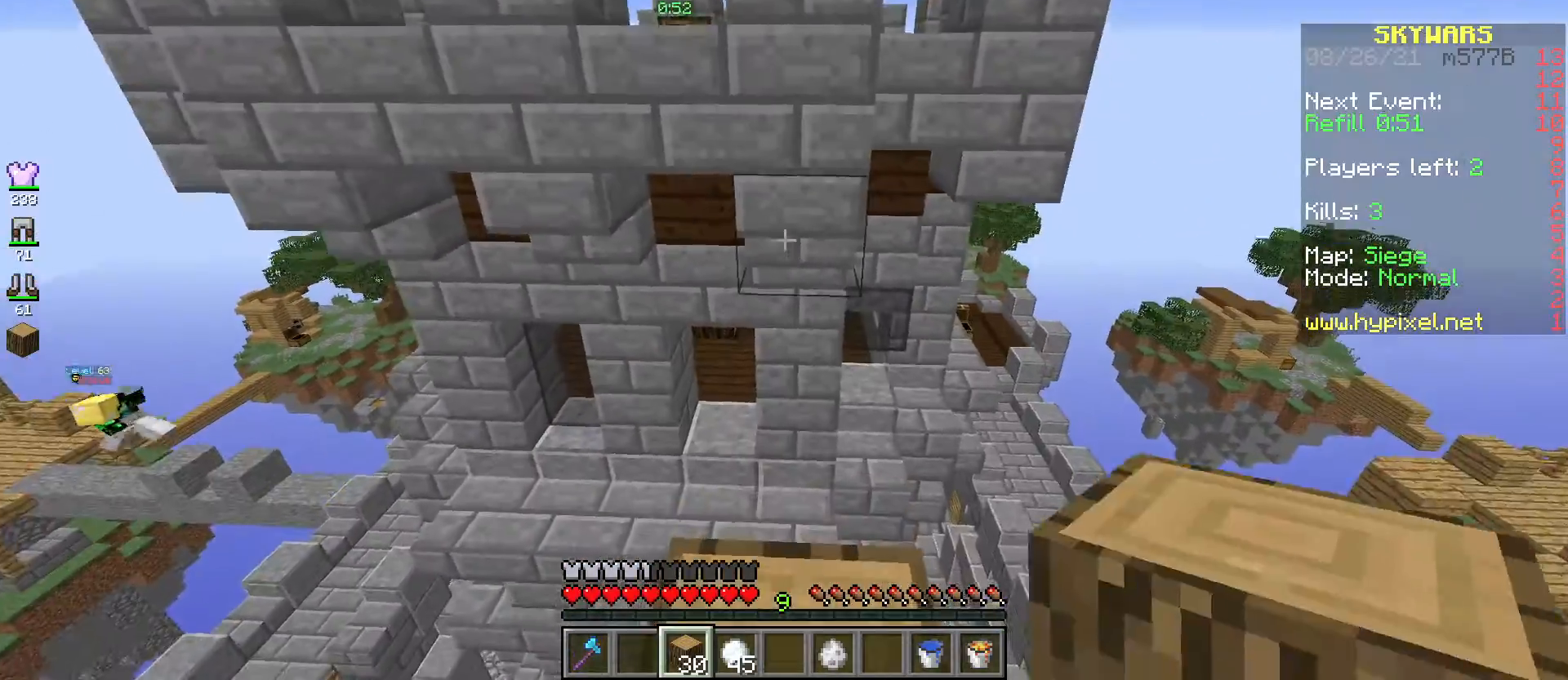
{"keys": ["space", "w"], "mouse": [], "events": [[50, "mouse_right", "down"], [66, "w", "up"], [400, "mouse_right", "up"], [400, "w", "down"], [467, "space", "down"]]}
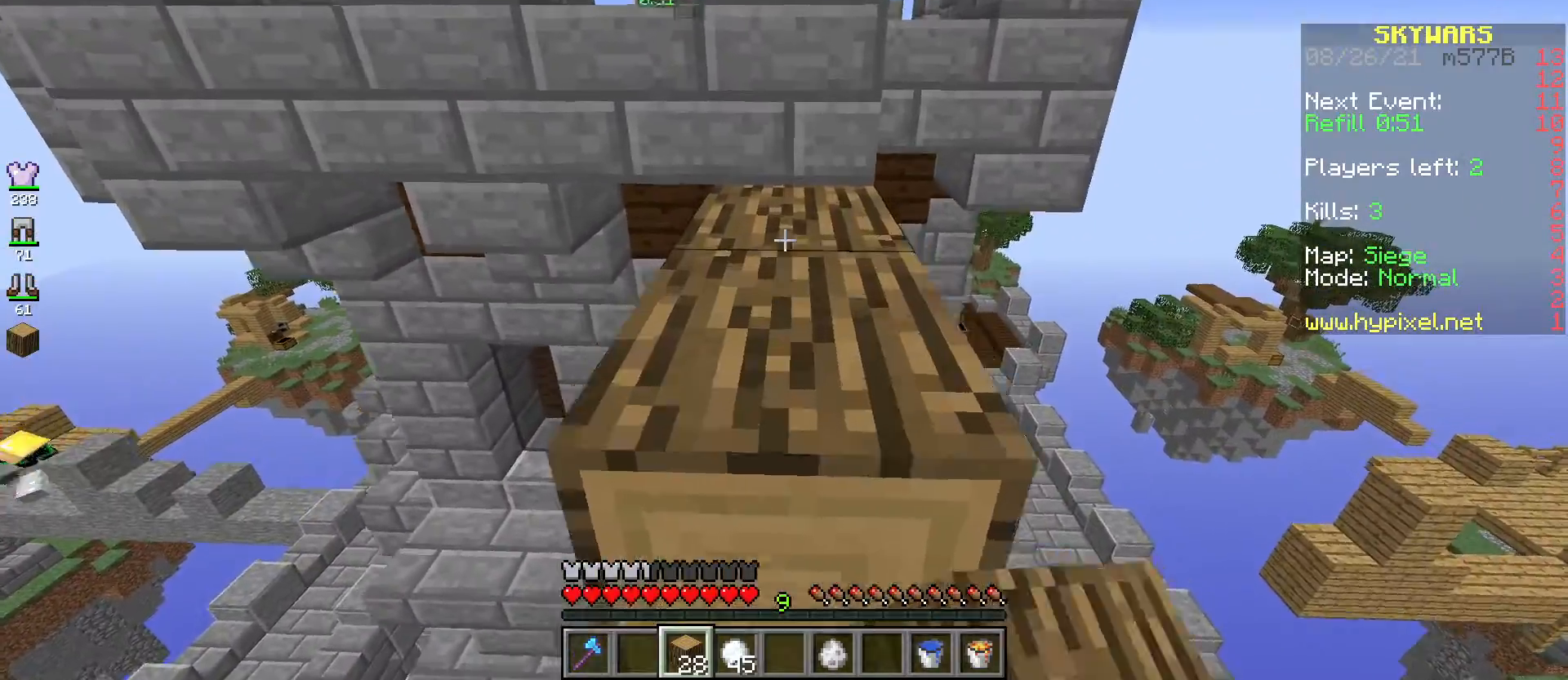
{"keys": ["space", "w"], "mouse": [], "events": [[217, "space", "up"], [434, "space", "down"]]}
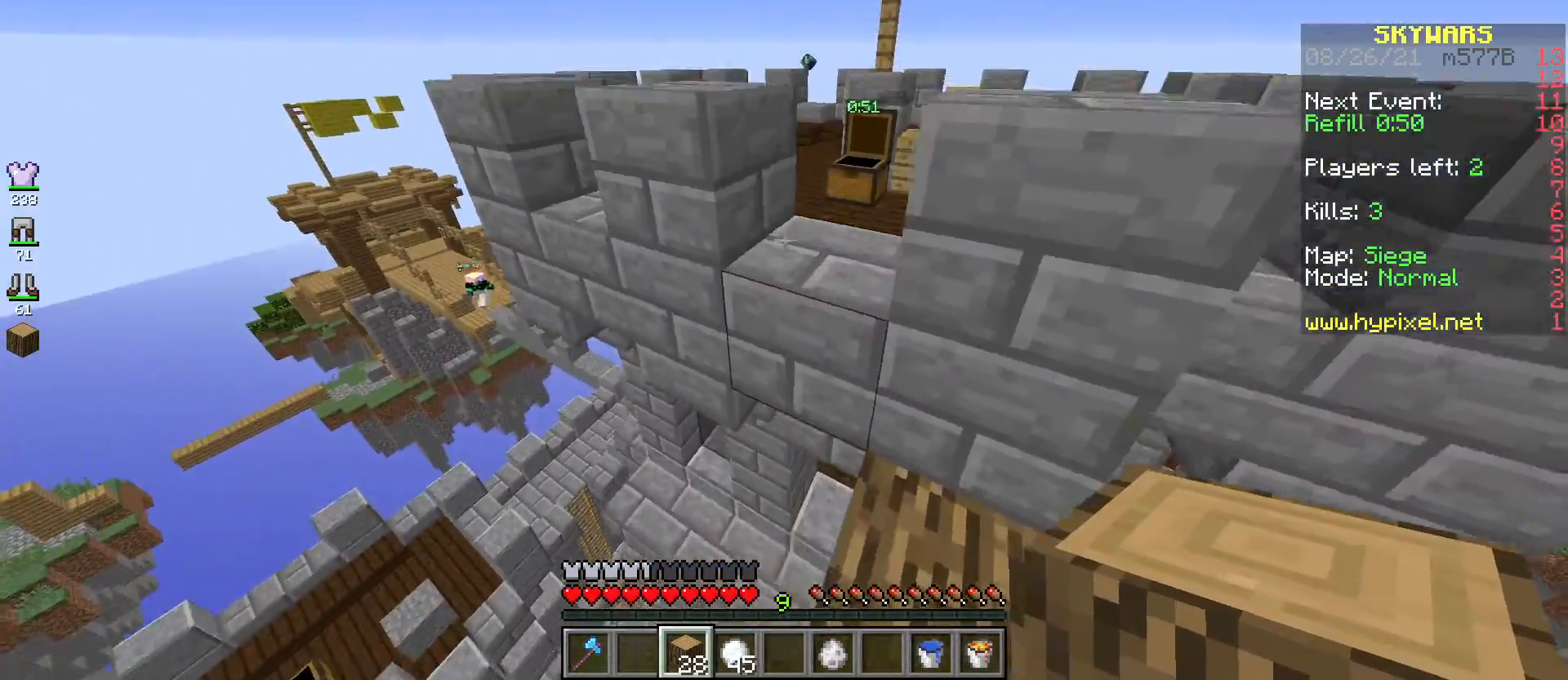
{"keys": ["d", "space", "w"], "mouse": [], "events": [[300, "d", "down"]]}
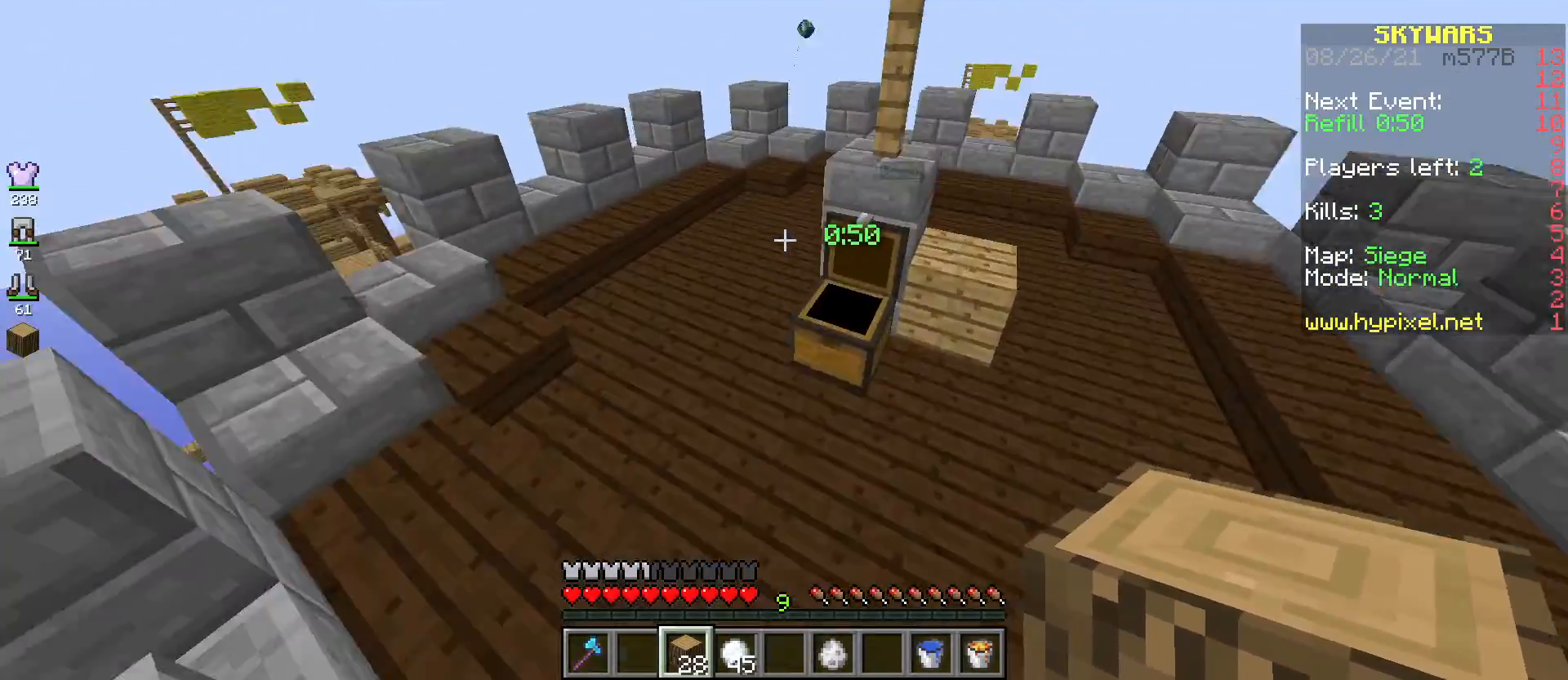
{"keys": ["space", "w"], "mouse": [], "events": [[134, "d", "up"]]}
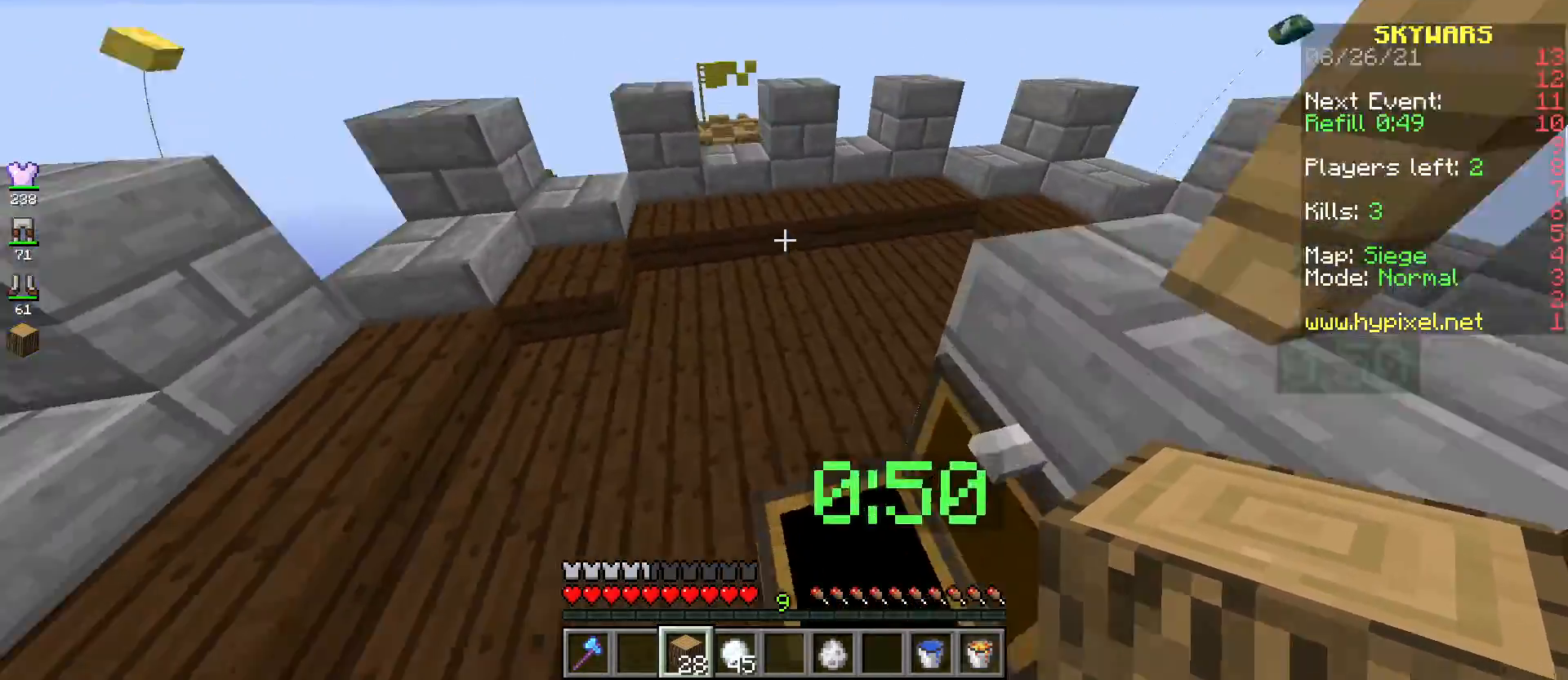
{"keys": ["d", "w"], "mouse": [], "events": [[400, "space", "up"], [483, "d", "down"]]}
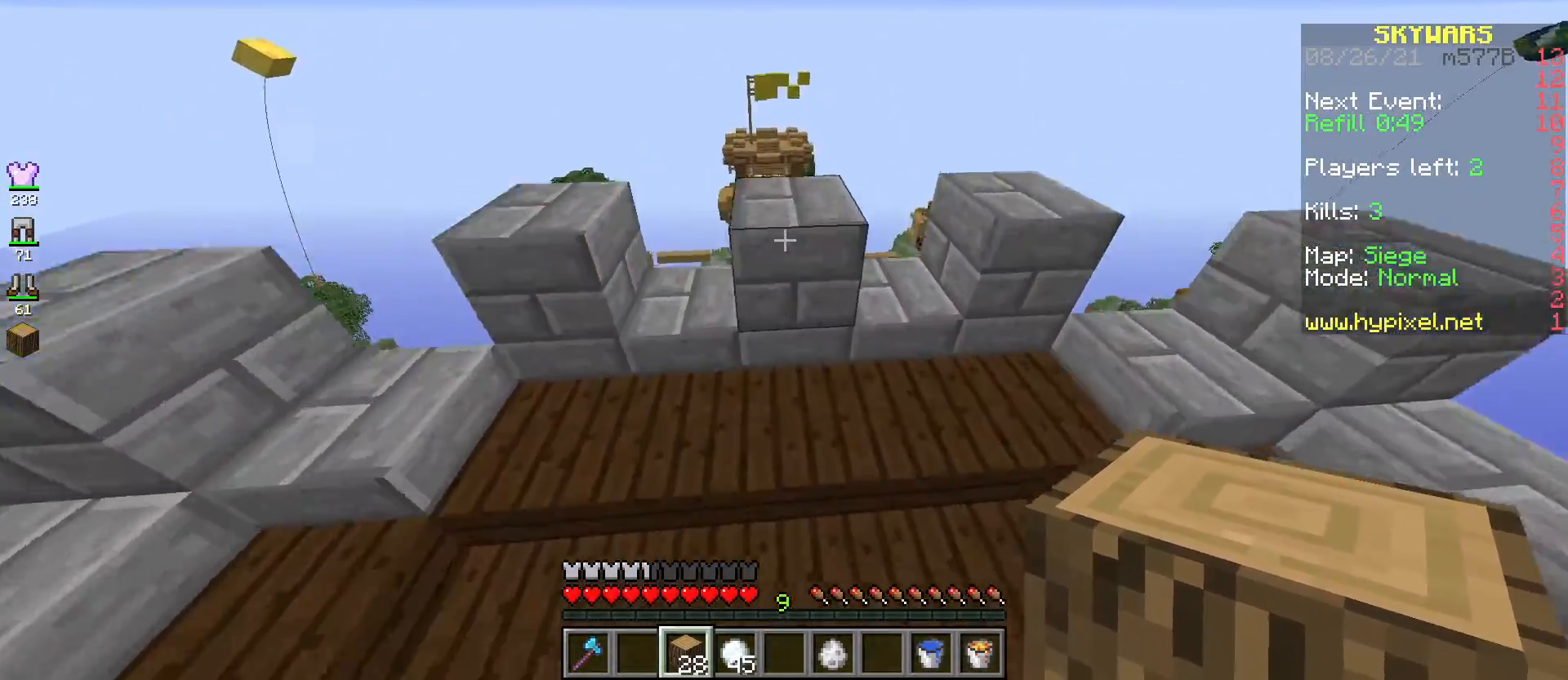
{"keys": ["d", "w"], "mouse": [], "events": []}